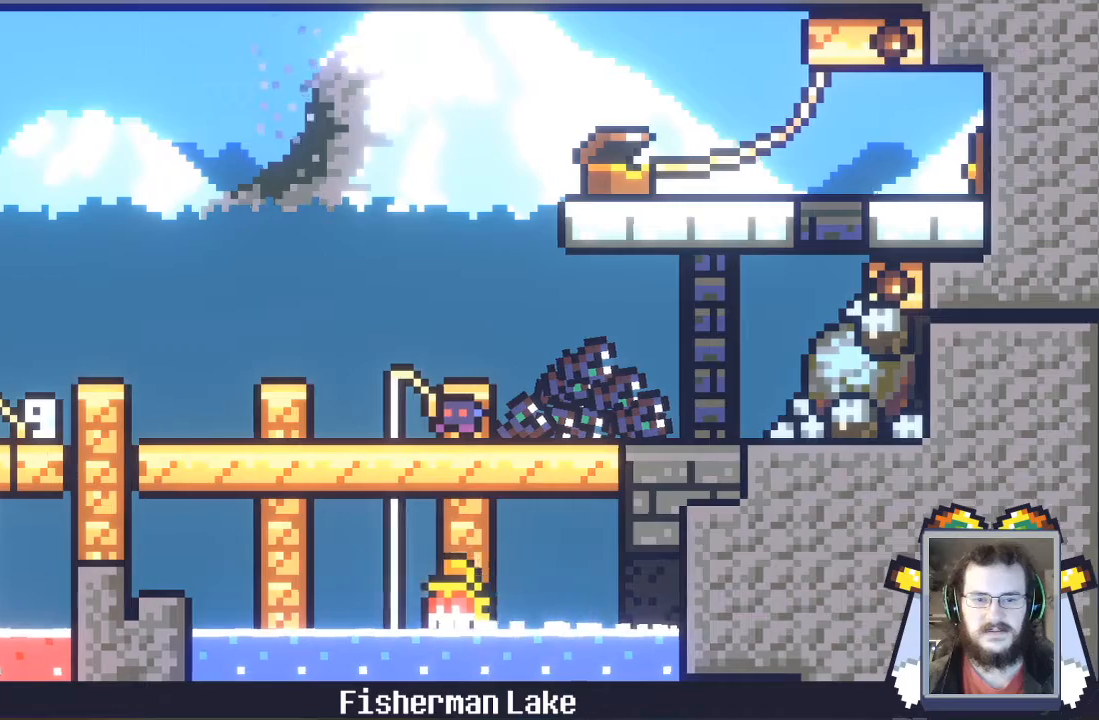
Gameplay with a controller (Xbox layout); each line is a JSON object with the inputs held at the frame after it. "events" lists button and stick changes between this image and that frame as [ms after this image, input, new state], when the widget could be followed in between. Not read: L3 R3 right_stick.
{"buttons": [], "left_stick": "left", "events": []}
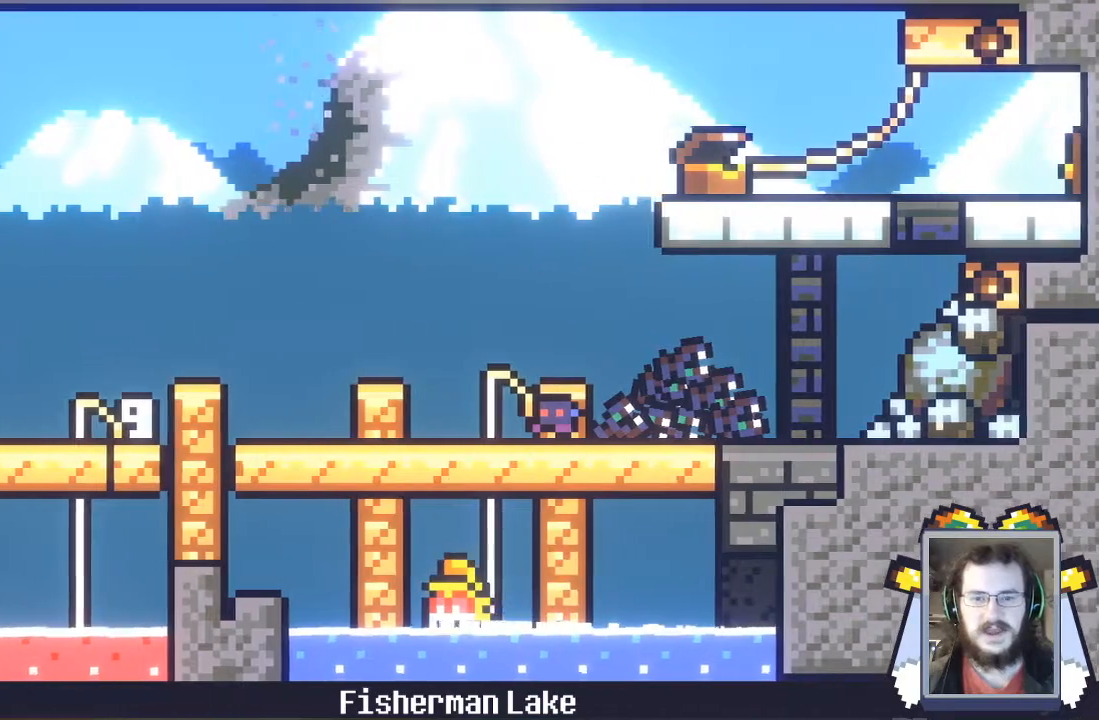
{"buttons": [], "left_stick": "left", "events": []}
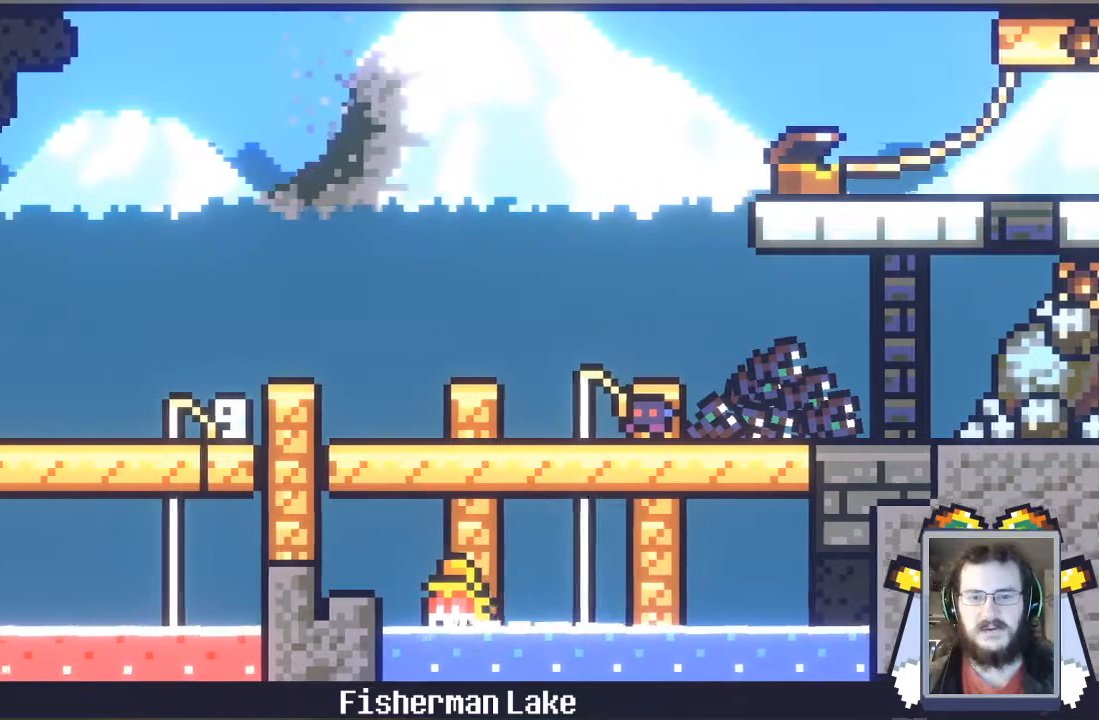
{"buttons": [], "left_stick": "left", "events": []}
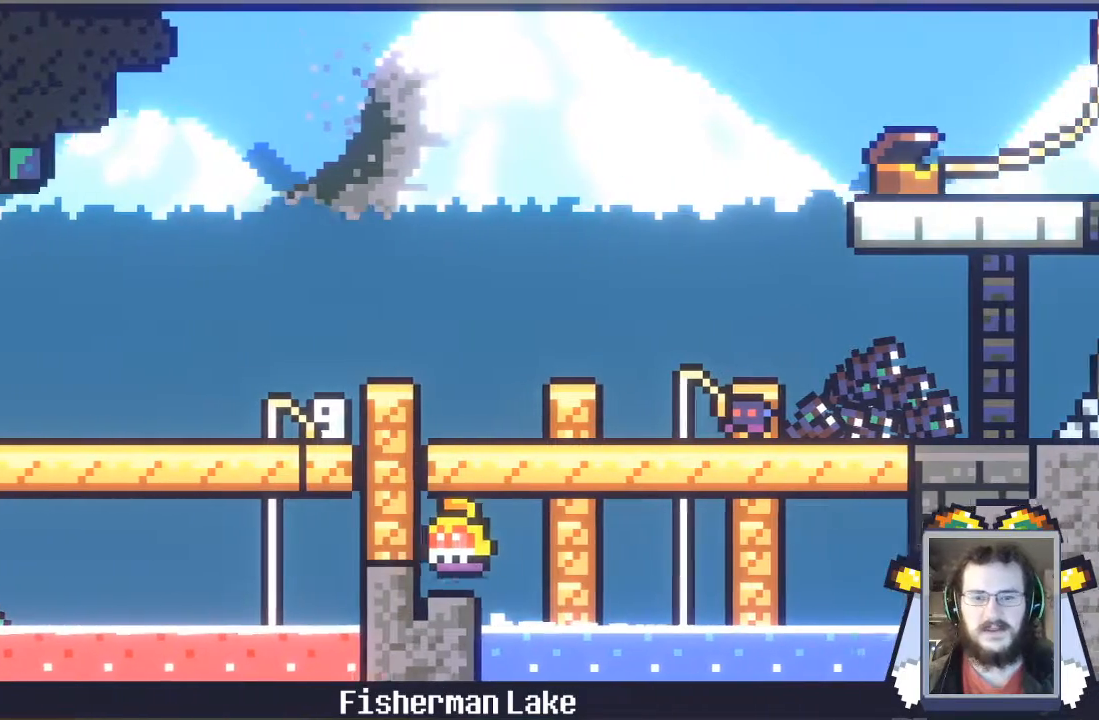
{"buttons": [], "left_stick": "center", "events": [[67, "left_stick", "center"], [133, "A", "down"], [300, "A", "up"], [300, "left_stick", "left"], [500, "left_stick", "center"]]}
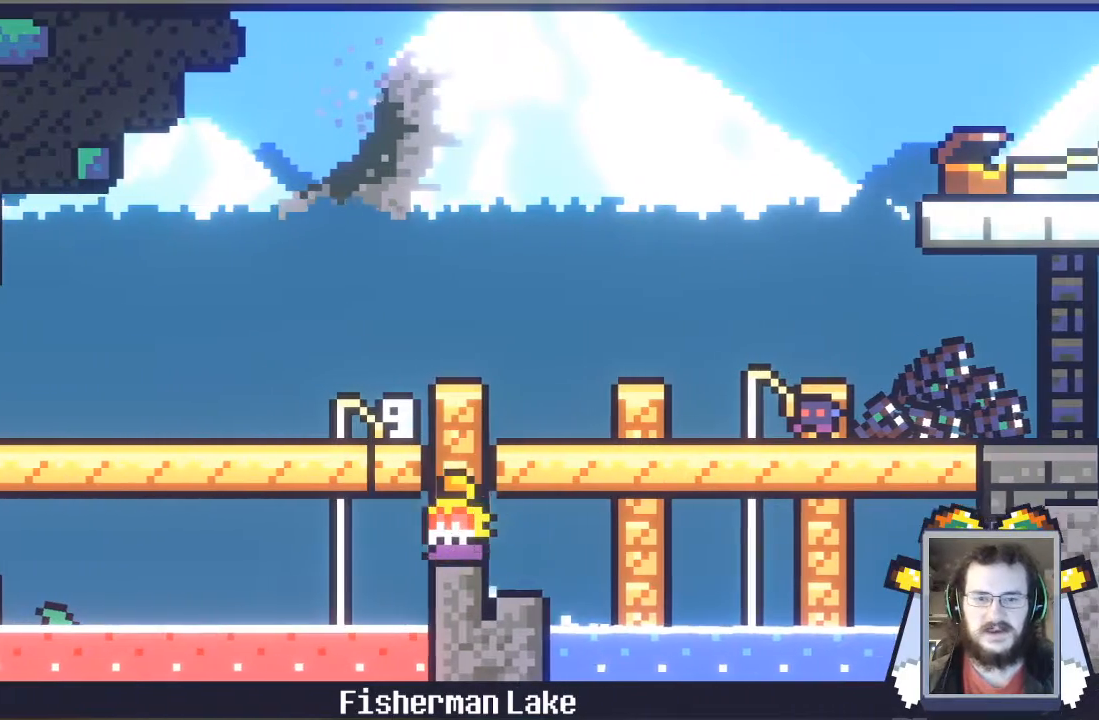
{"buttons": [], "left_stick": "left", "events": [[33, "A", "down"], [267, "left_stick", "left"], [367, "A", "up"]]}
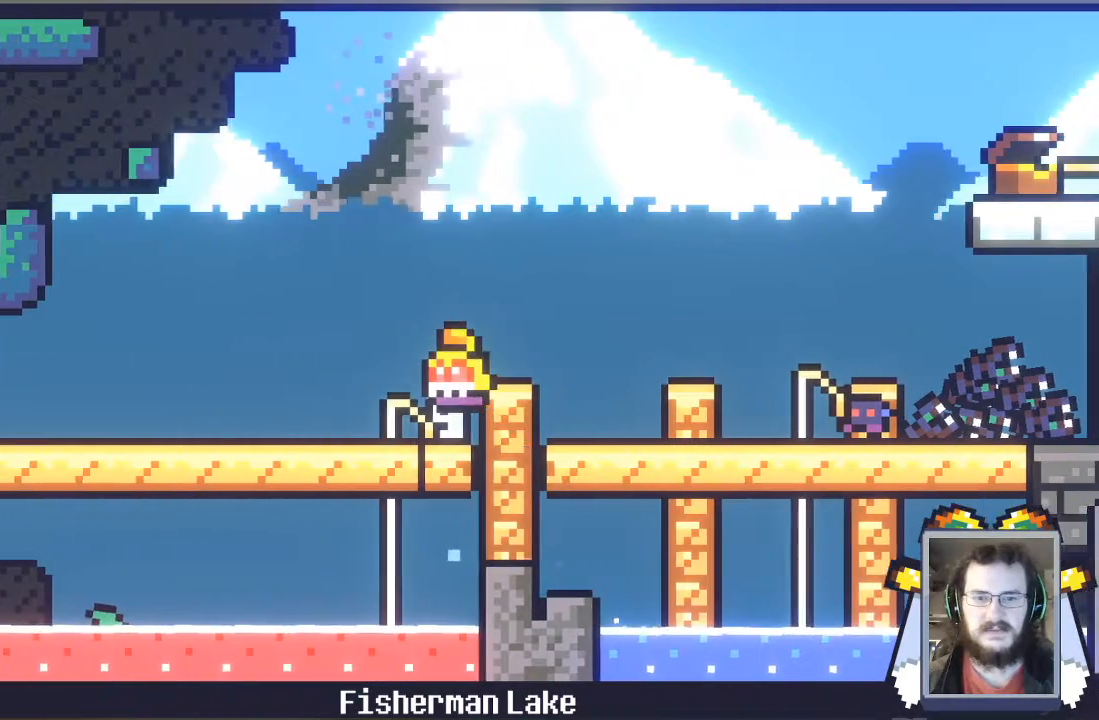
{"buttons": [], "left_stick": "left", "events": []}
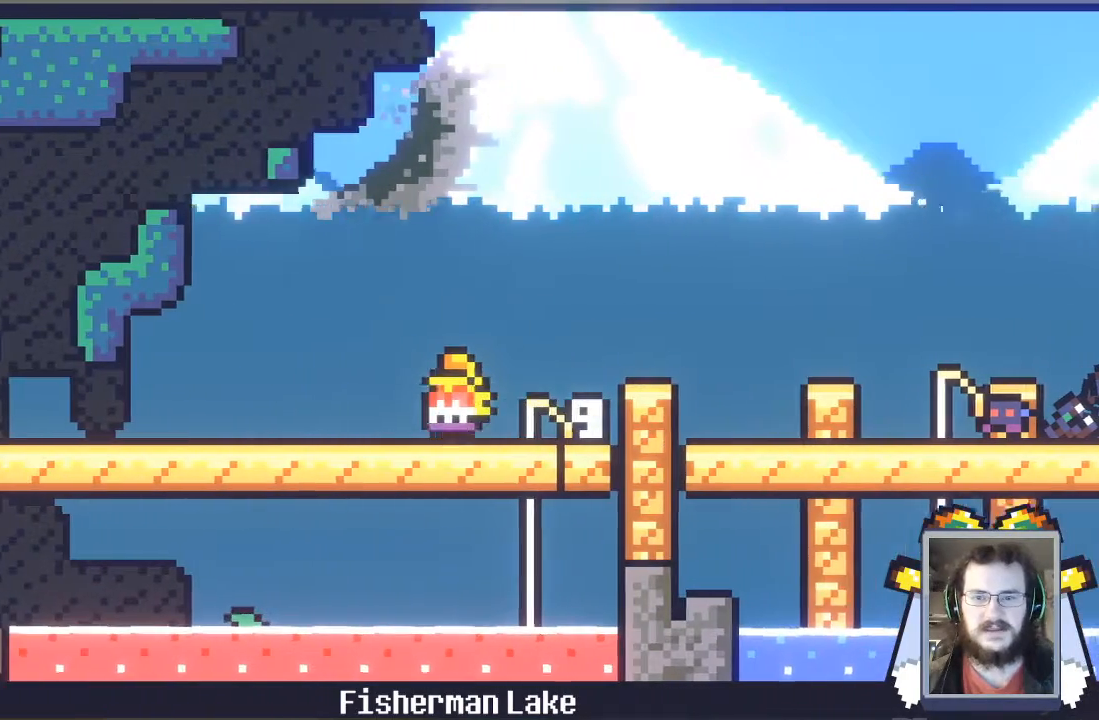
{"buttons": [], "left_stick": "left", "events": []}
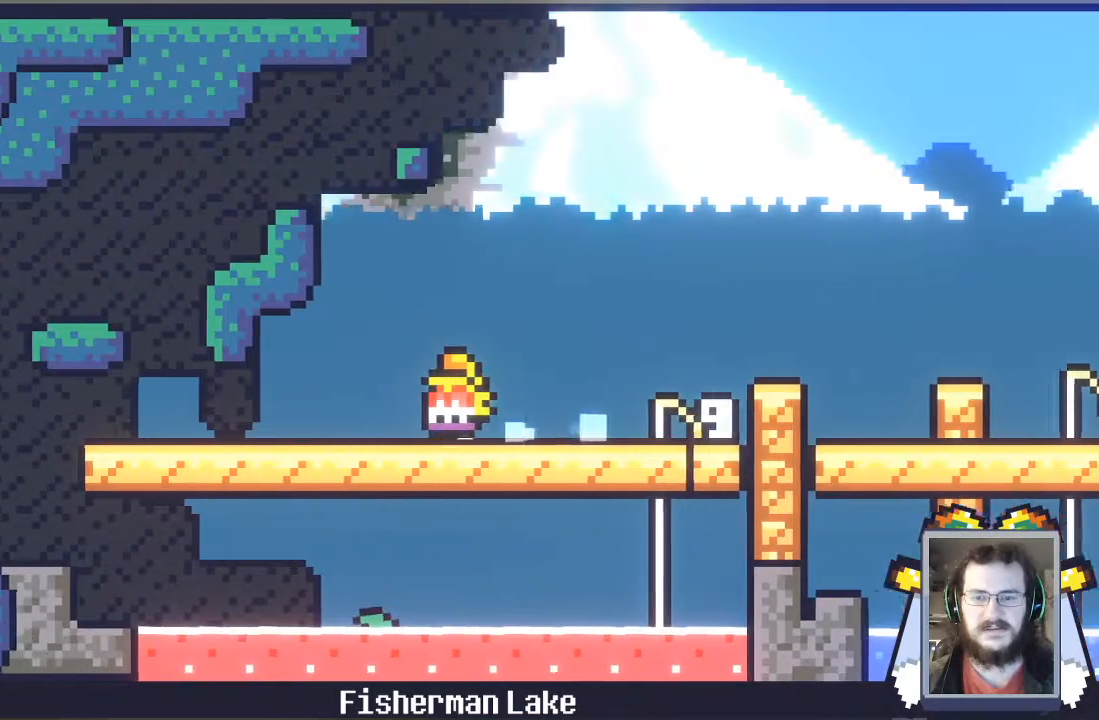
{"buttons": [], "left_stick": "left", "events": []}
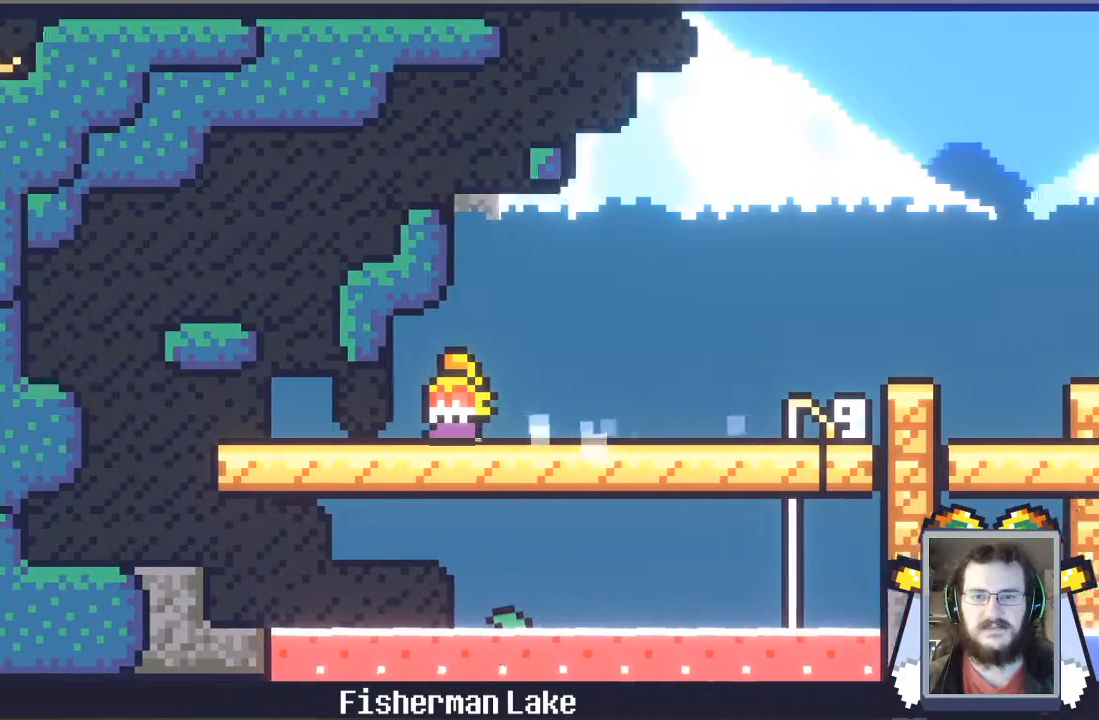
{"buttons": [], "left_stick": "left", "events": []}
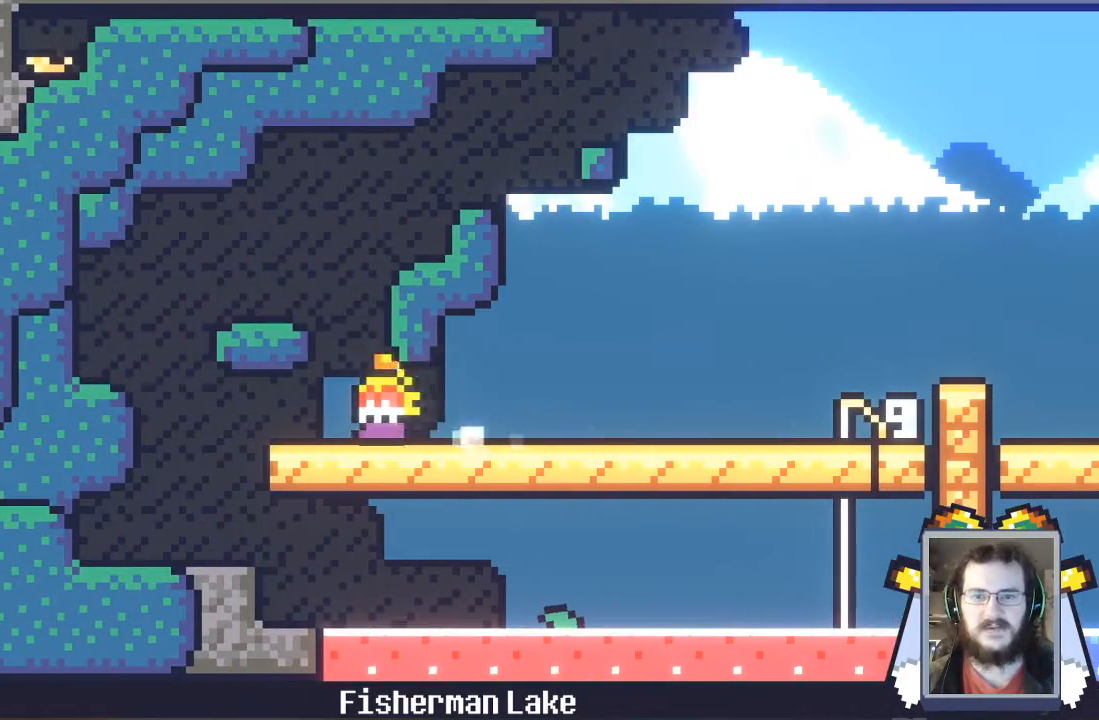
{"buttons": ["A"], "left_stick": "left", "events": [[67, "A", "down"]]}
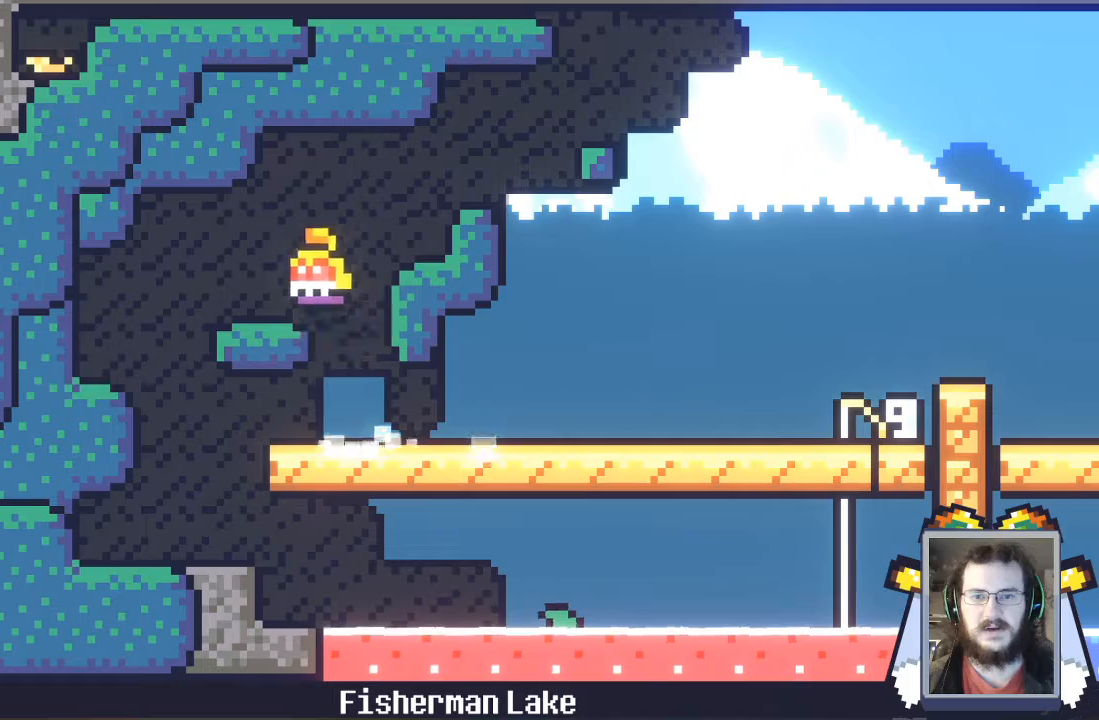
{"buttons": [], "left_stick": "left", "events": [[333, "A", "up"]]}
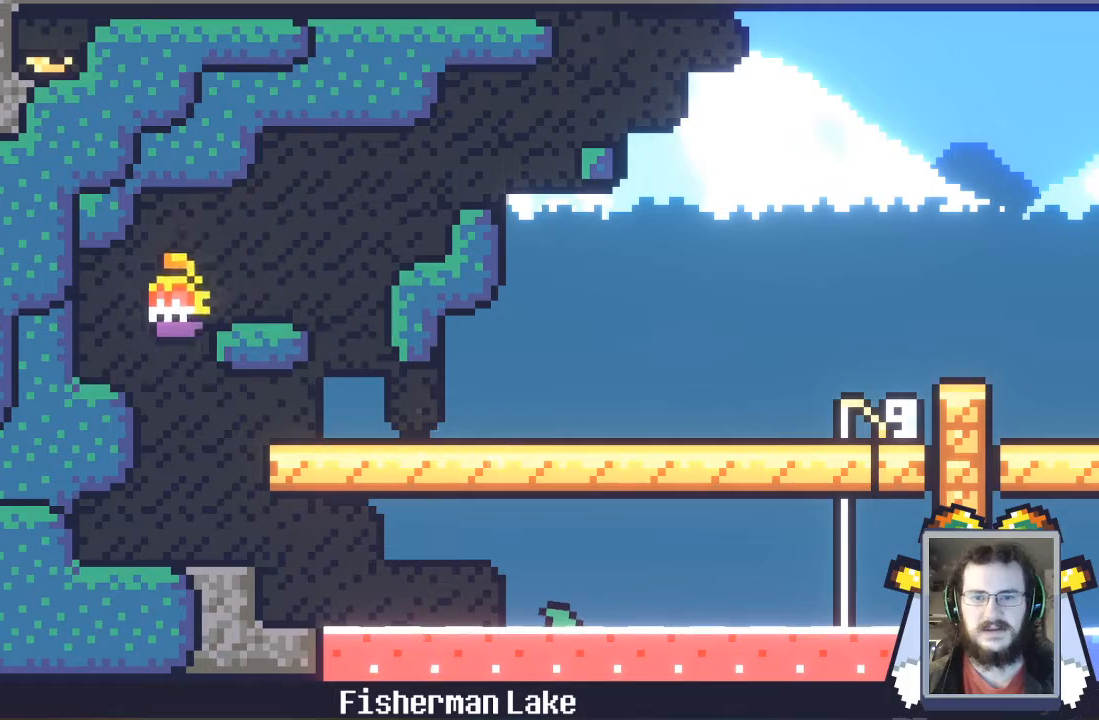
{"buttons": [], "left_stick": "left", "events": [[33, "left_stick", "center"], [433, "left_stick", "left"]]}
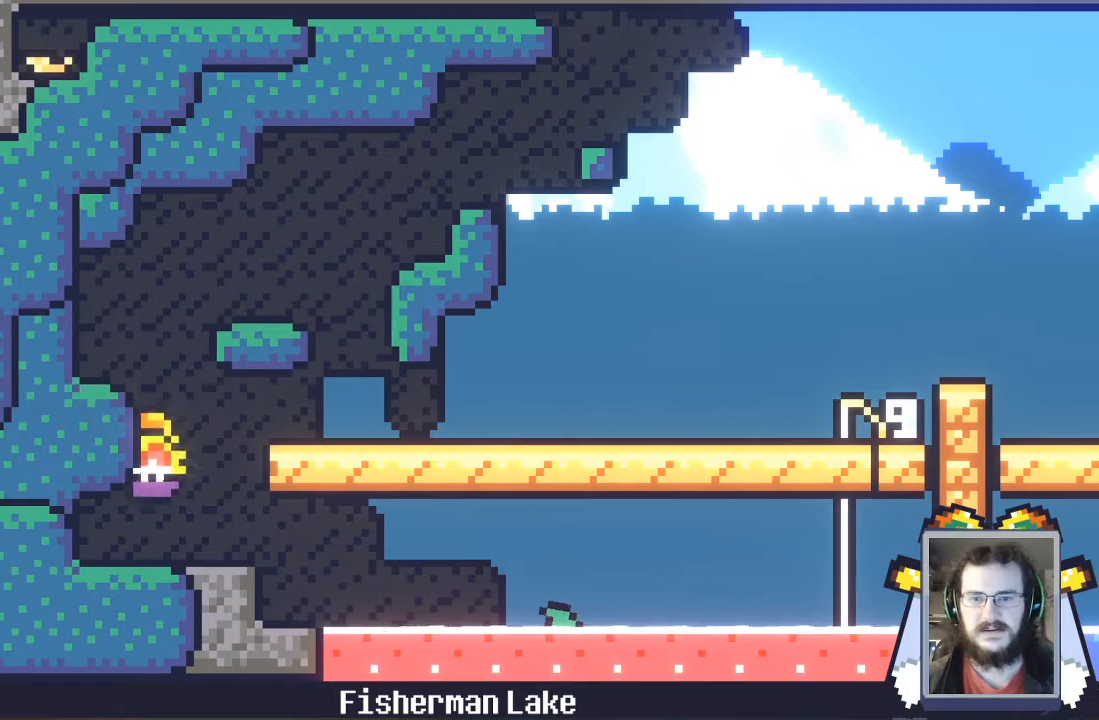
{"buttons": [], "left_stick": "left", "events": []}
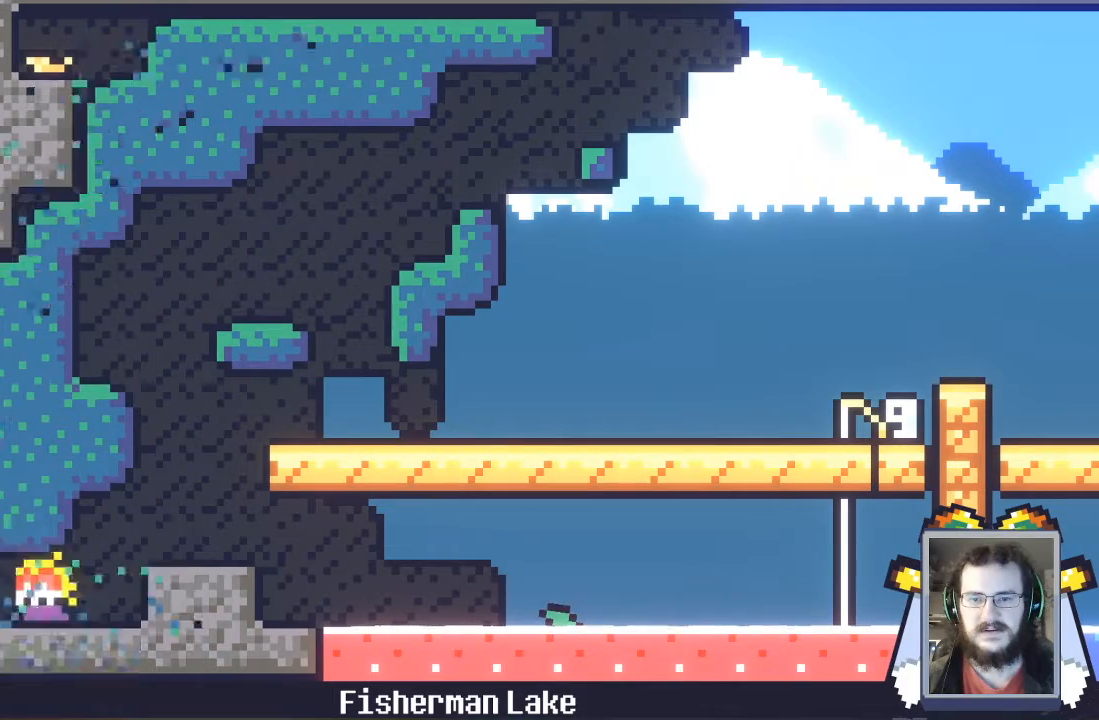
{"buttons": [], "left_stick": "left", "events": []}
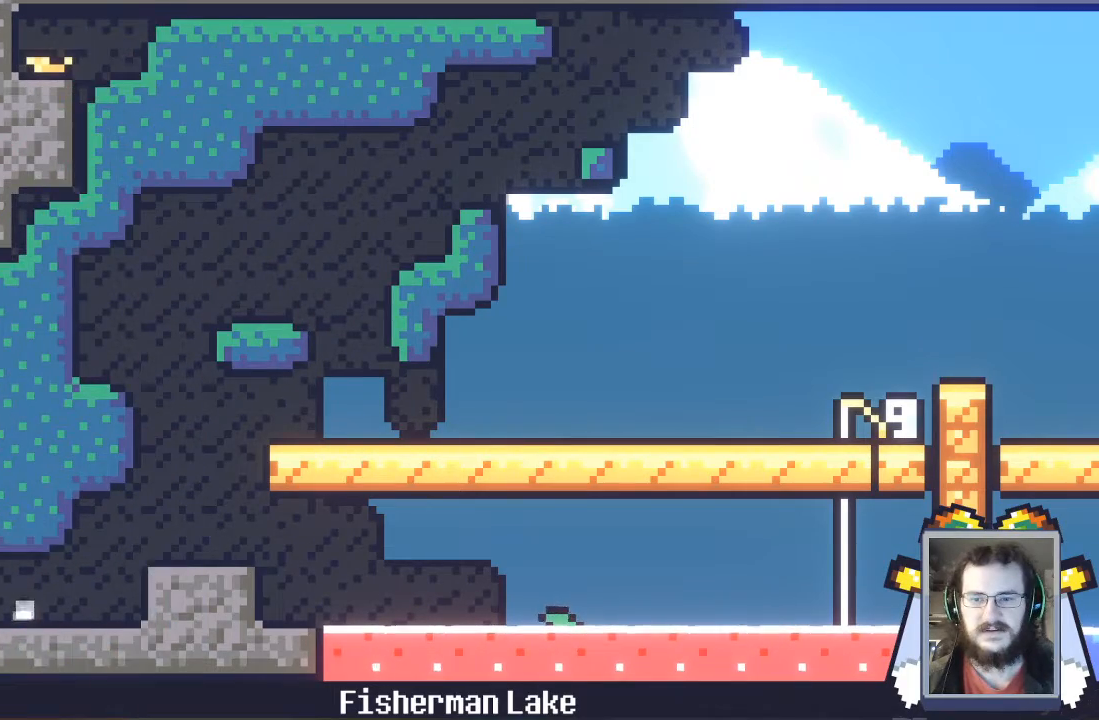
{"buttons": [], "left_stick": "left", "events": [[33, "A", "down"], [167, "A", "up"], [233, "A", "down"], [400, "A", "up"]]}
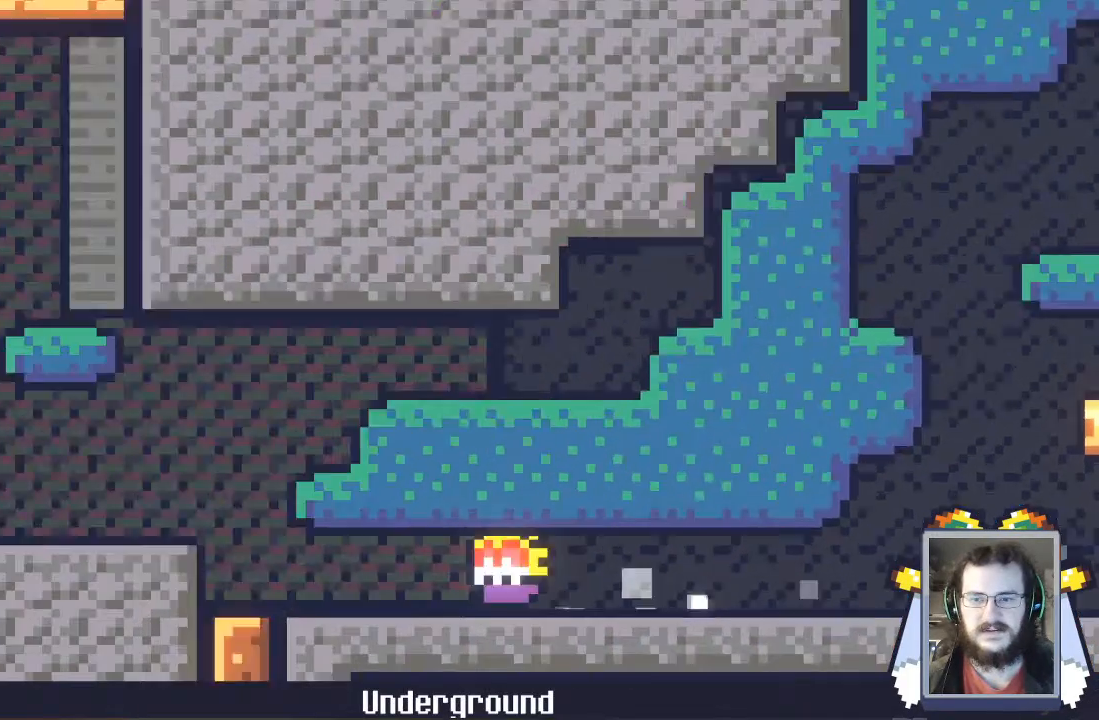
{"buttons": [], "left_stick": "left", "events": []}
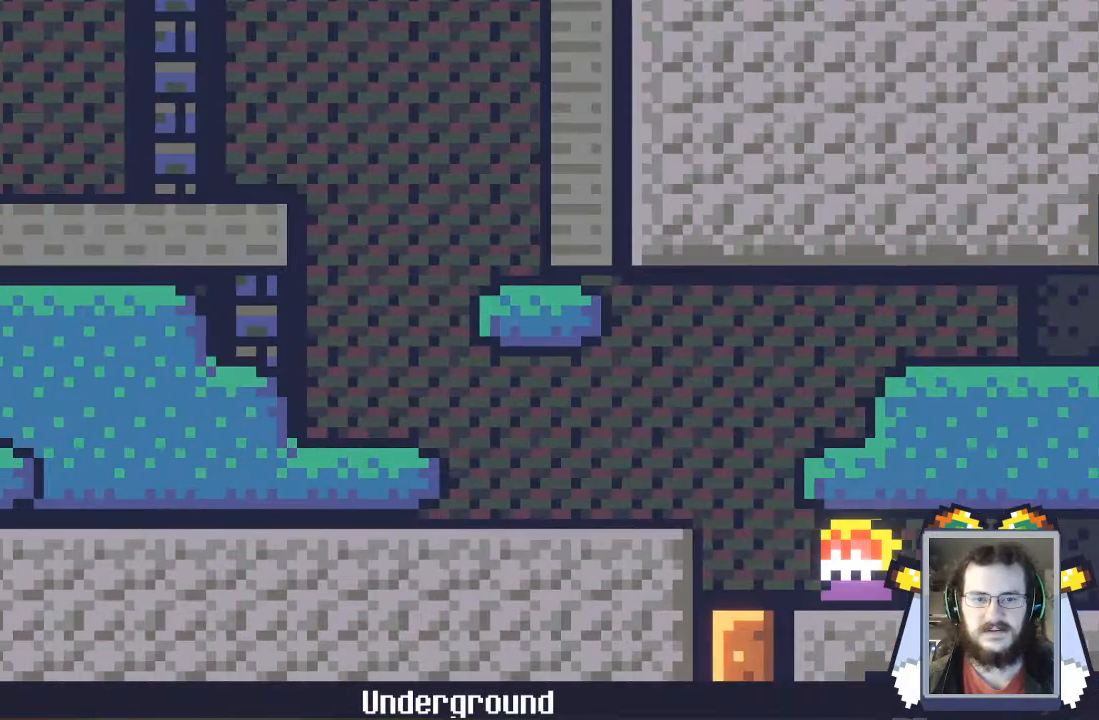
{"buttons": [], "left_stick": "left", "events": [[233, "A", "down"], [333, "A", "up"]]}
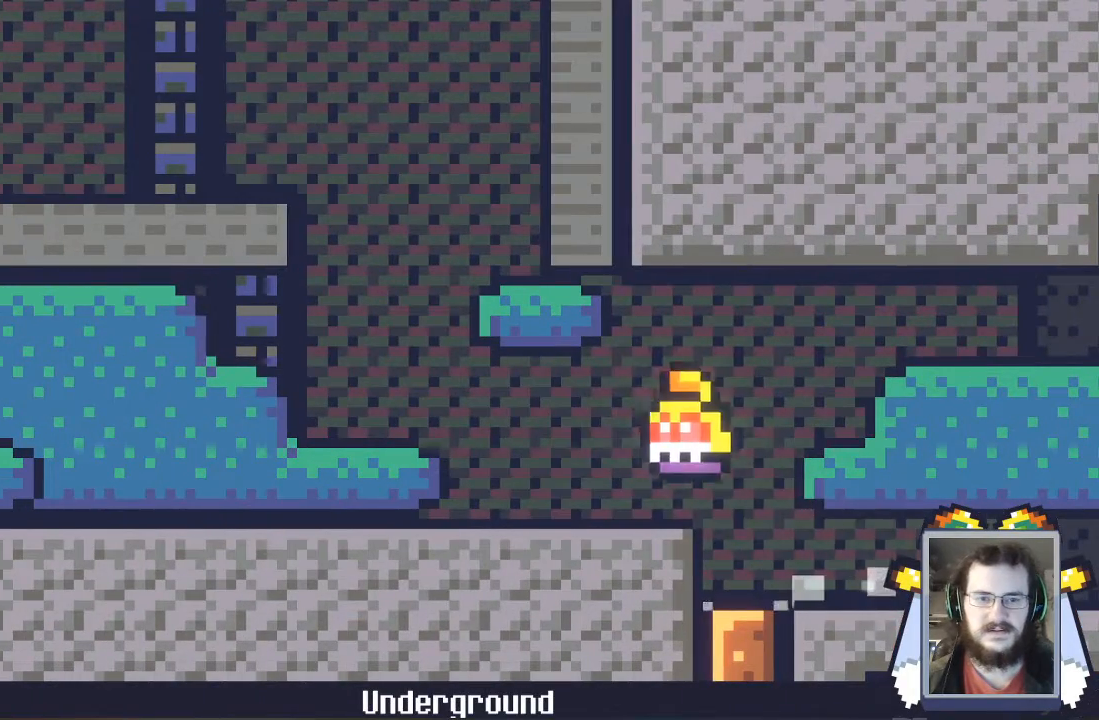
{"buttons": ["A"], "left_stick": "left", "events": [[433, "A", "down"]]}
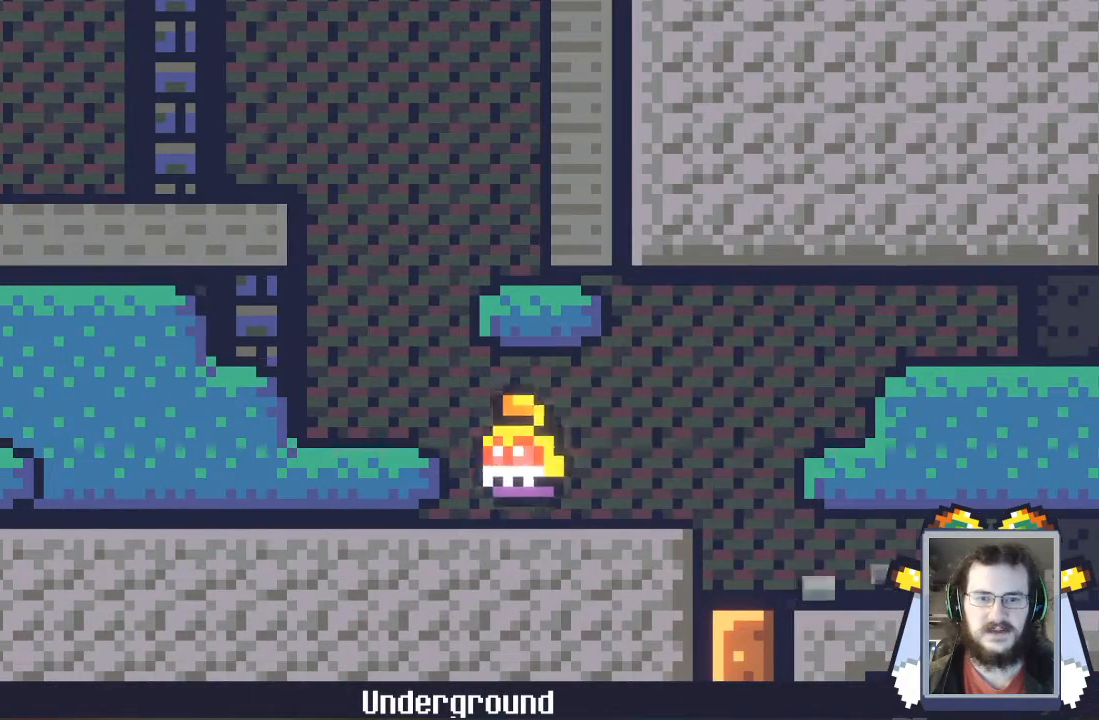
{"buttons": ["A"], "left_stick": "center", "events": [[33, "A", "up"], [433, "A", "down"], [433, "left_stick", "center"]]}
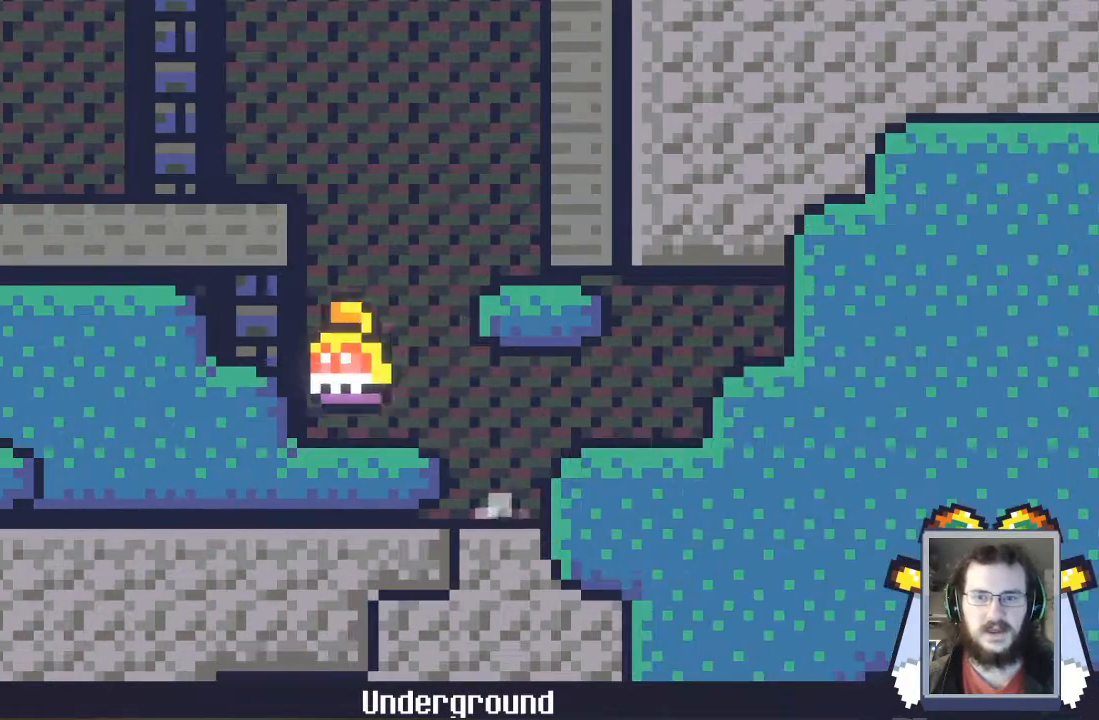
{"buttons": [], "left_stick": "left"}
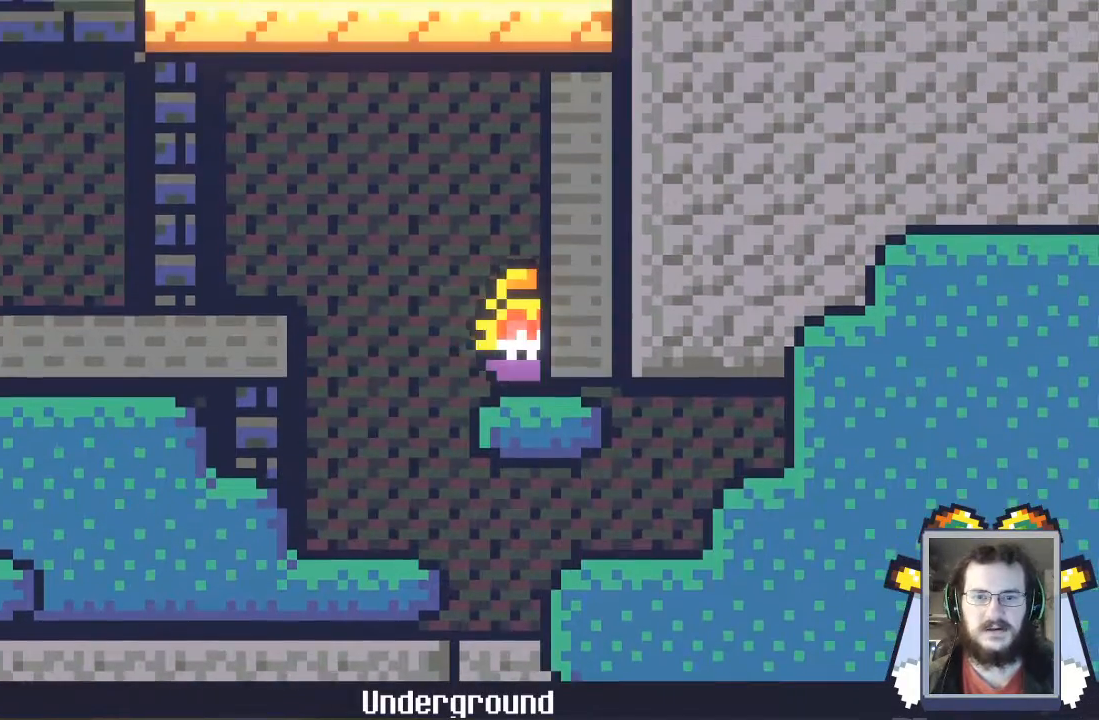
{"buttons": [], "left_stick": "left", "events": [[67, "A", "down"], [233, "A", "up"]]}
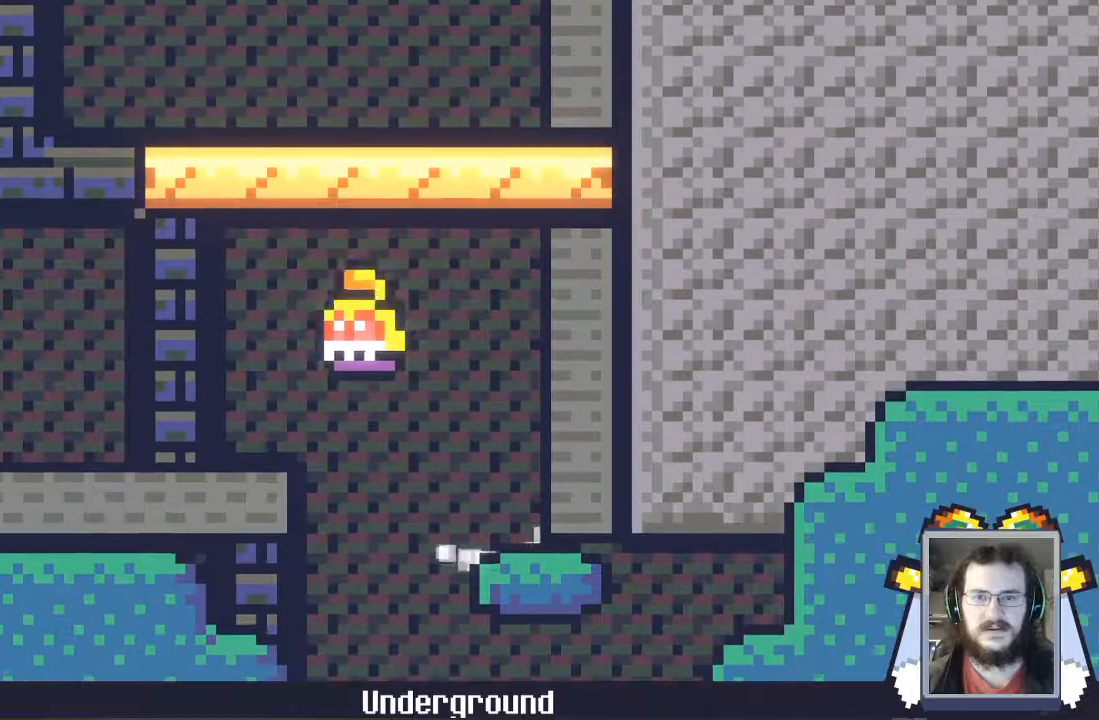
{"buttons": ["A"], "left_stick": "left", "events": [[500, "A", "down"]]}
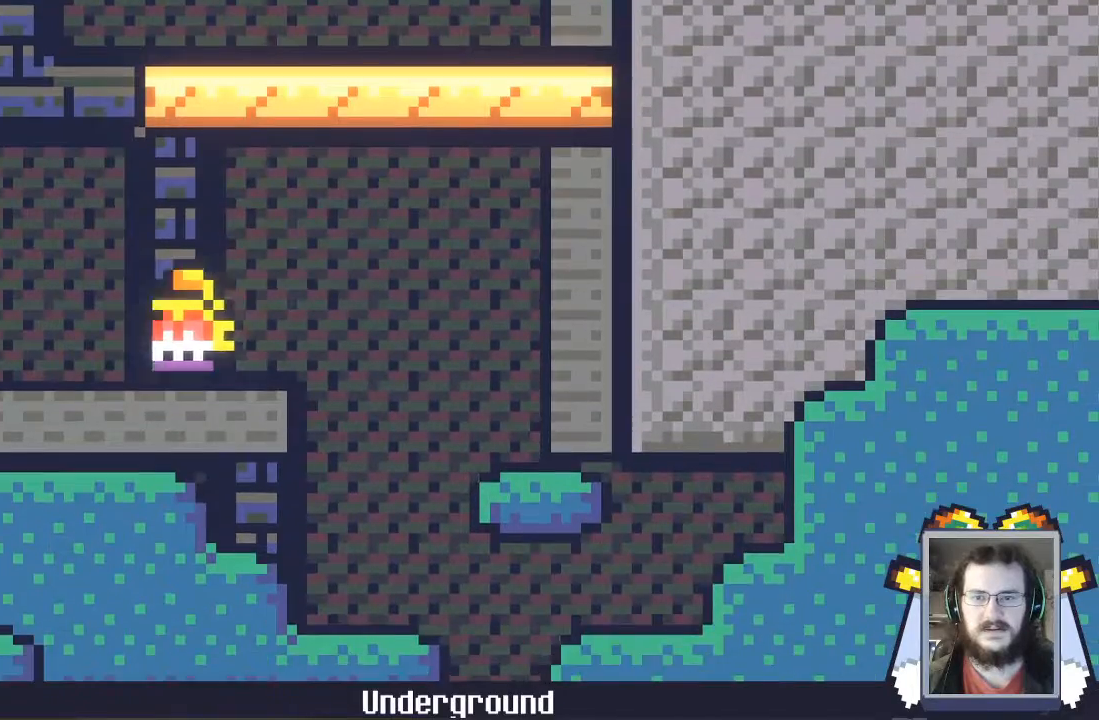
{"buttons": ["A", "X"], "left_stick": "left", "events": [[433, "X", "down"]]}
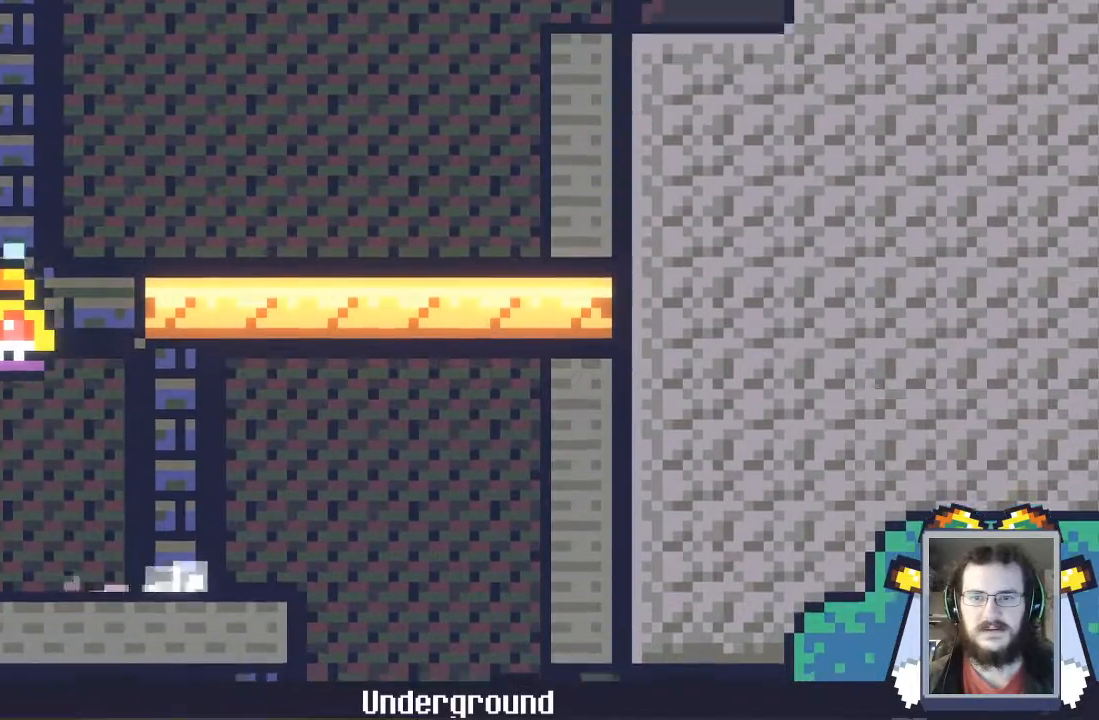
{"buttons": [], "left_stick": "left", "events": [[133, "X", "up"], [433, "A", "up"]]}
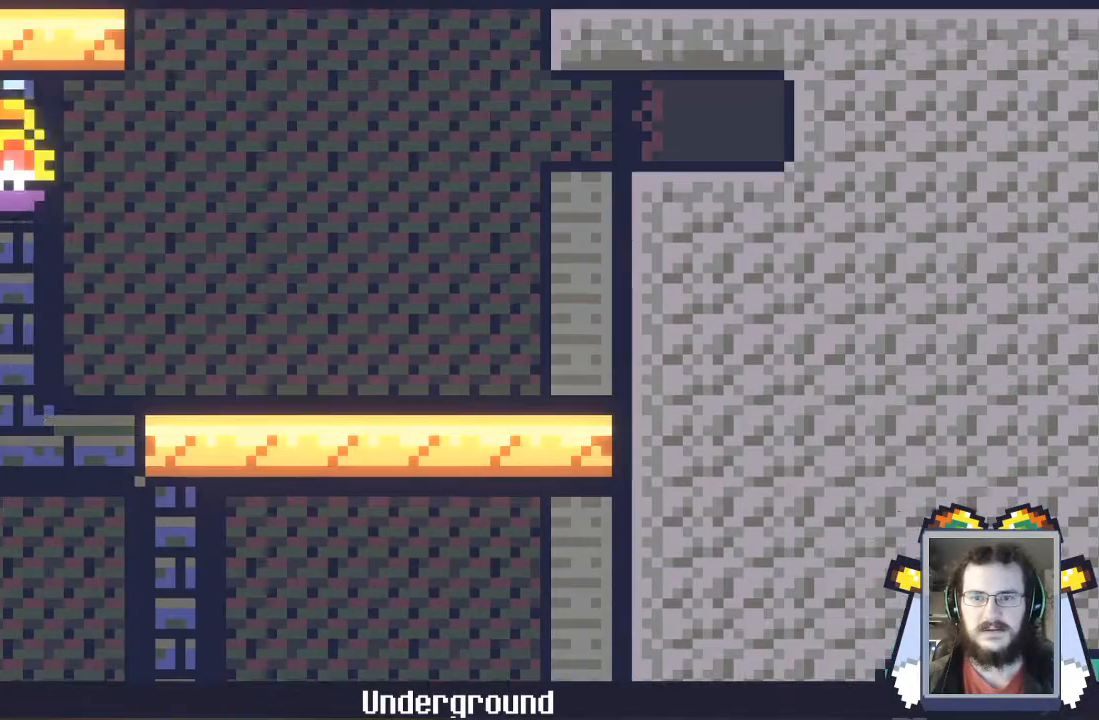
{"buttons": [], "left_stick": "left", "events": []}
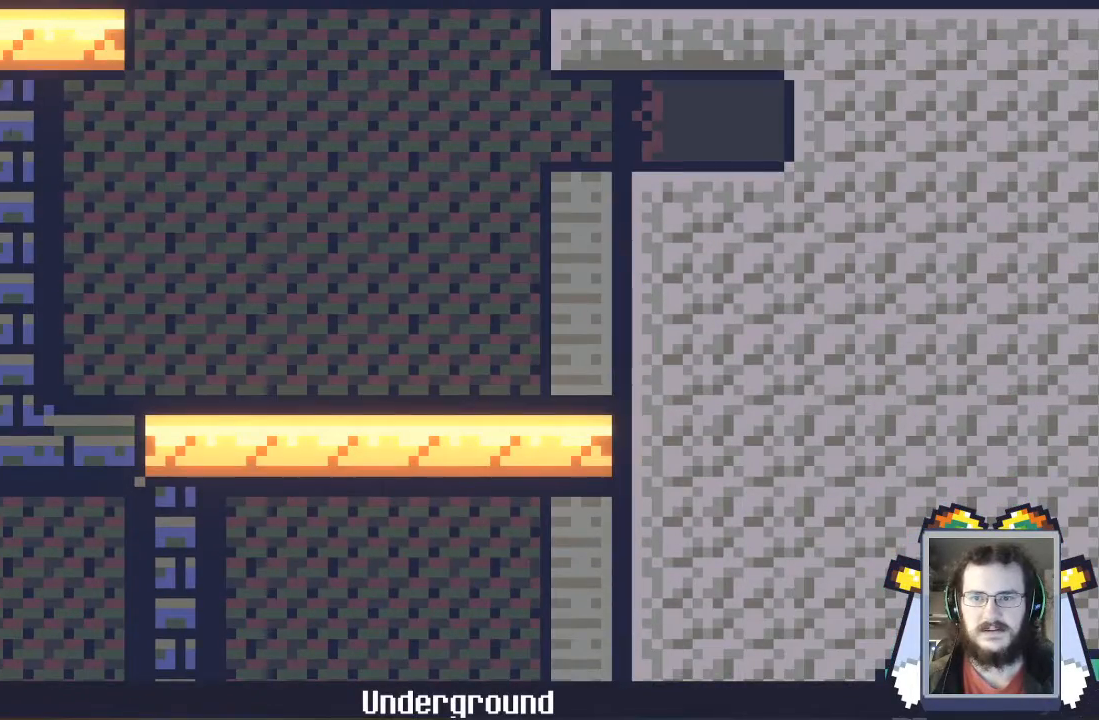
{"buttons": [], "left_stick": "left", "events": []}
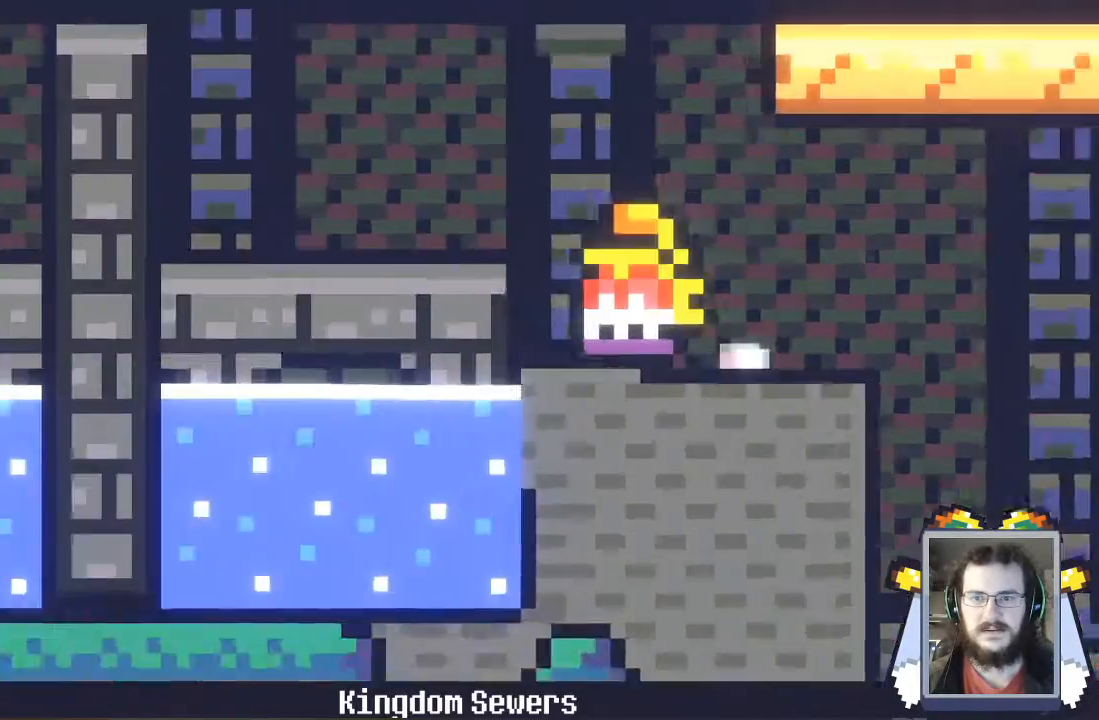
{"buttons": [], "left_stick": "left", "events": [[233, "A", "down"], [400, "A", "up"]]}
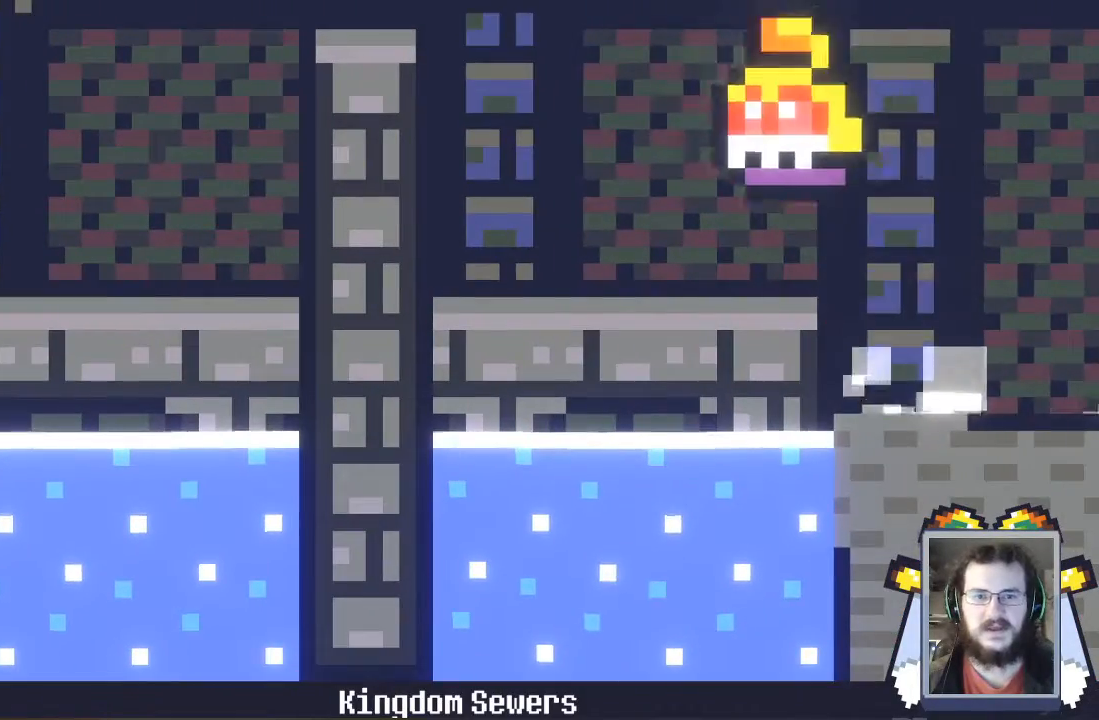
{"buttons": [], "left_stick": "left", "events": []}
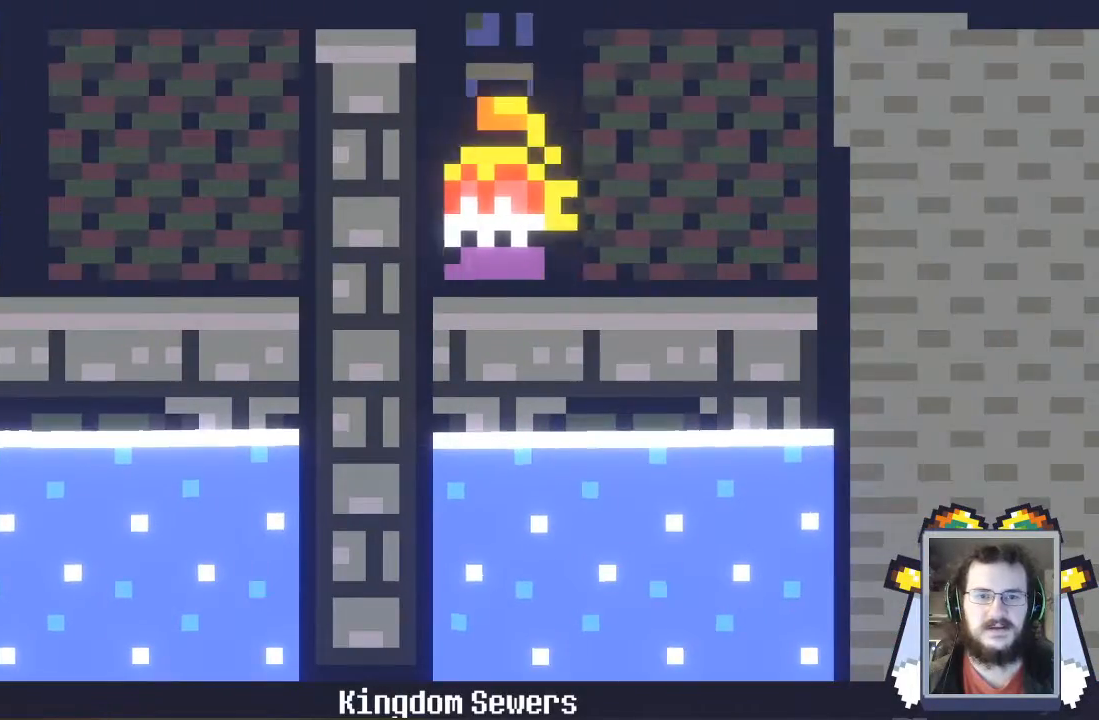
{"buttons": [], "left_stick": "left", "events": []}